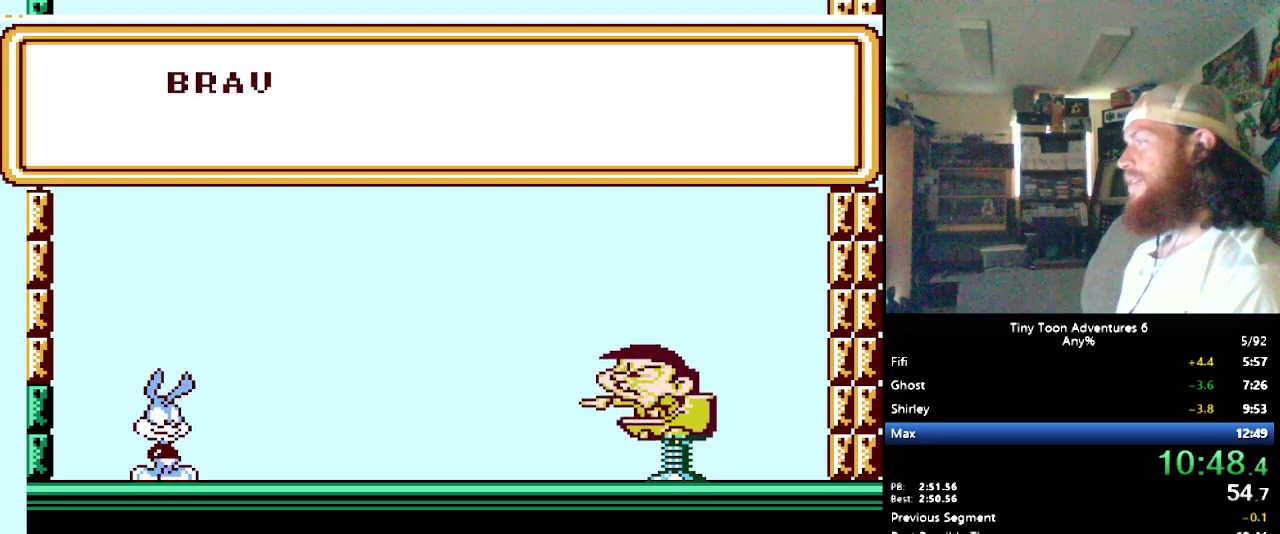
Gameplay with a controller (Nintendo layout); each line is a JSON object with the inputs held at the frame after it. "events" lists button and stick changes between this image and that frame as [ms after this image, input, new state], when the widget could be followed in between. Not read: L3 R3.
{"buttons": [], "events": [[33, "B", "up"], [83, "B", "down"], [183, "B", "up"], [250, "B", "down"], [300, "B", "up"], [367, "B", "down"], [483, "B", "up"]]}
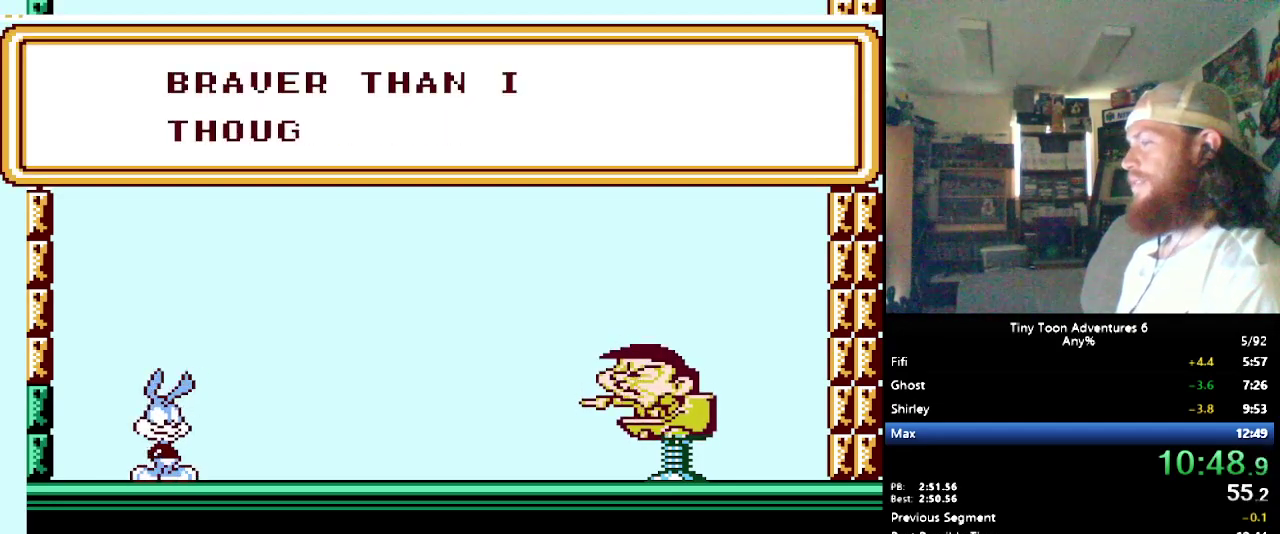
{"buttons": ["B"], "events": [[17, "B", "down"], [83, "B", "up"], [133, "B", "down"], [250, "B", "up"], [283, "B", "down"], [383, "B", "up"], [450, "B", "down"]]}
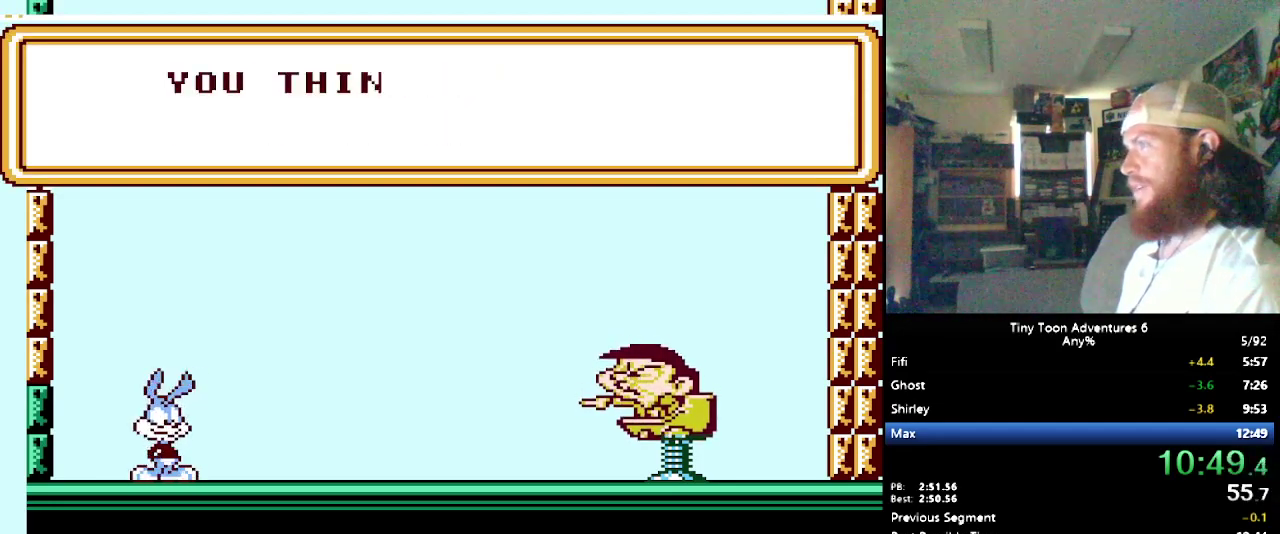
{"buttons": [], "events": [[50, "B", "up"], [100, "B", "down"], [200, "B", "up"], [383, "B", "down"], [467, "B", "up"]]}
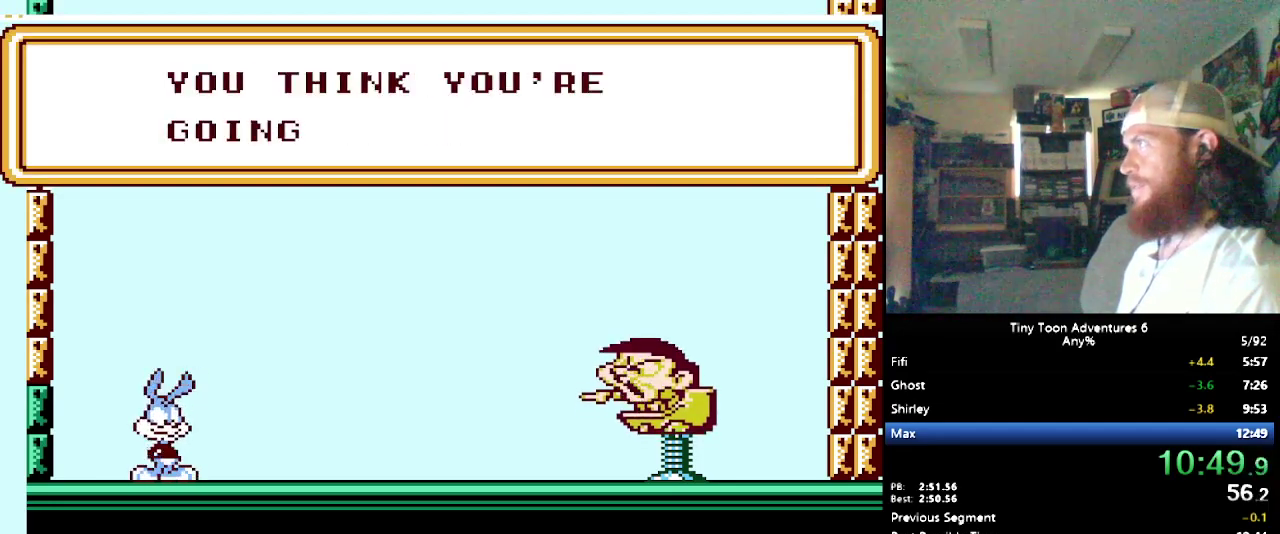
{"buttons": ["B"], "events": [[17, "B", "down"], [250, "B", "up"], [317, "B", "down"], [383, "B", "up"], [450, "B", "down"]]}
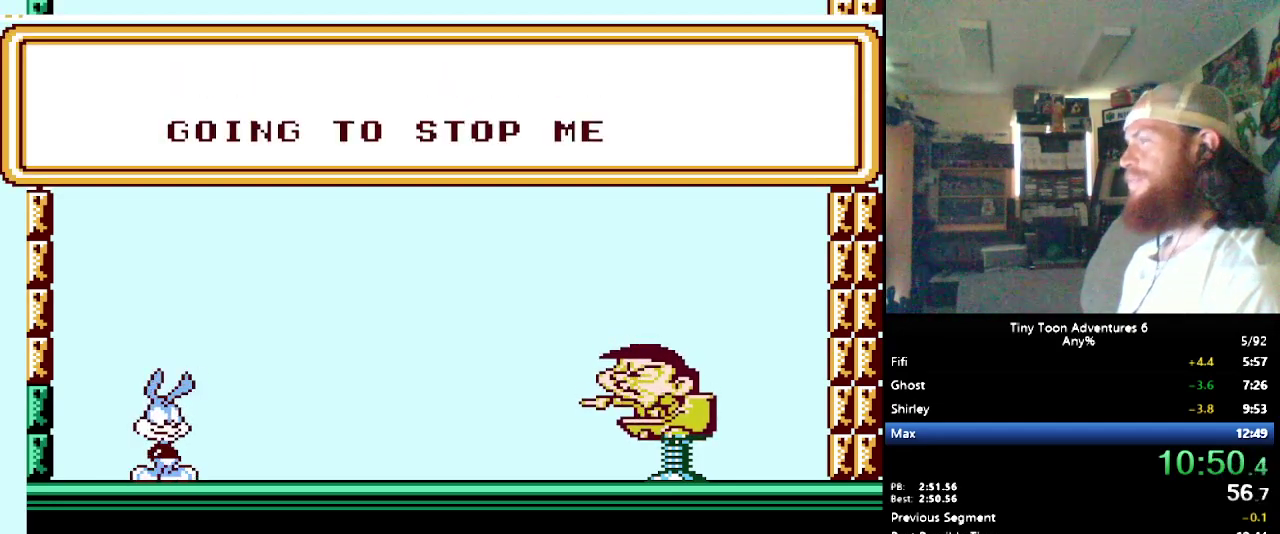
{"buttons": [], "events": [[33, "B", "up"], [83, "B", "down"], [467, "B", "up"]]}
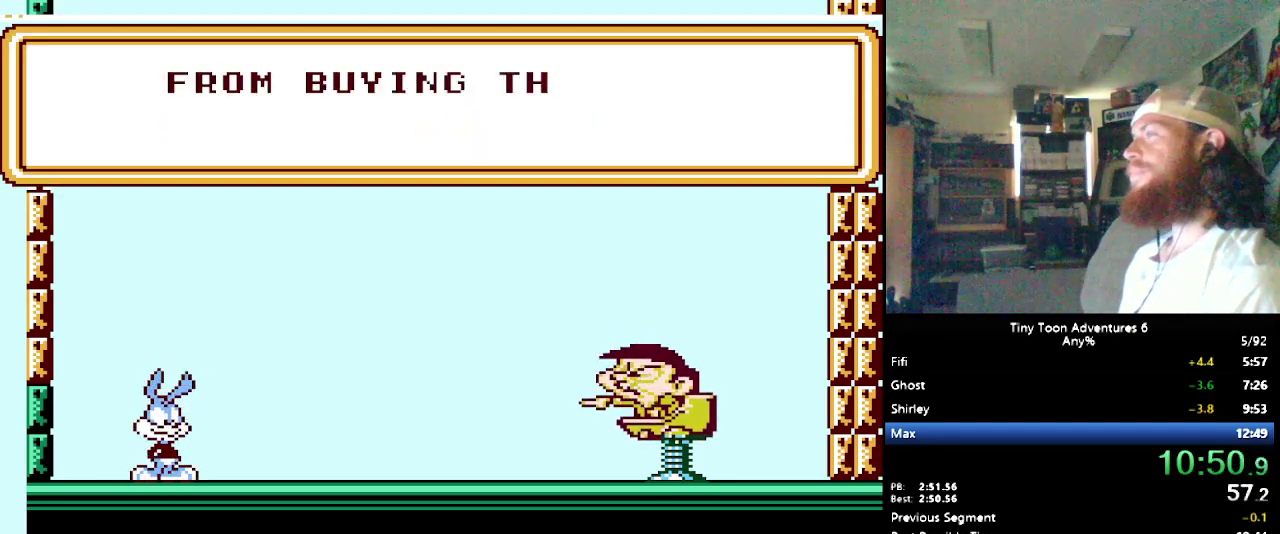
{"buttons": ["B"], "events": [[17, "B", "down"], [100, "B", "up"], [167, "B", "down"], [267, "B", "up"], [317, "B", "down"], [417, "B", "up"], [483, "B", "down"]]}
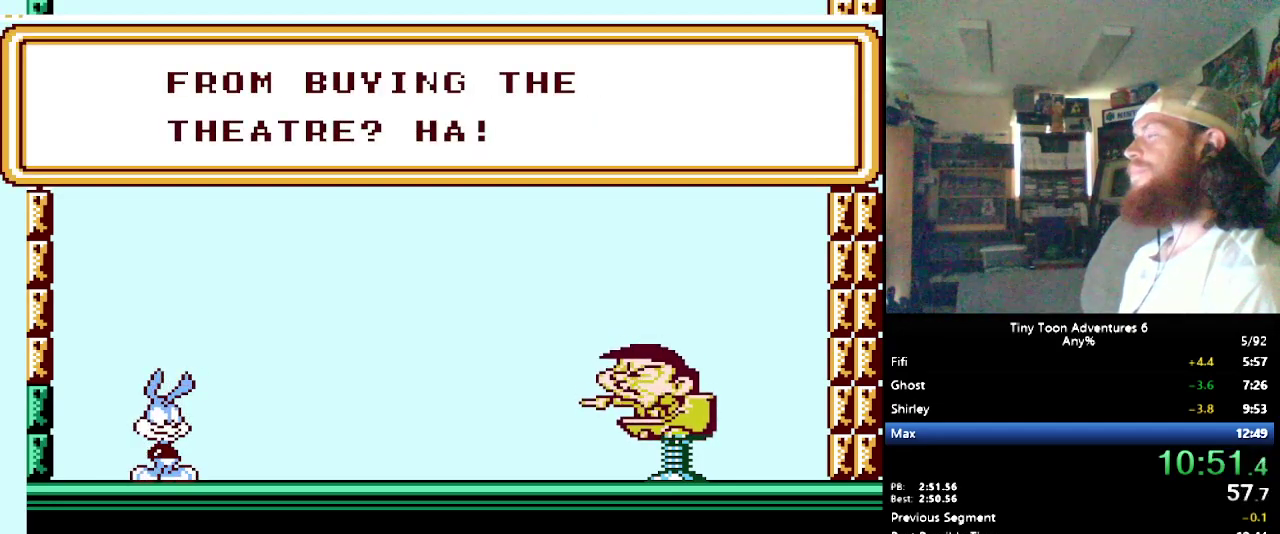
{"buttons": [], "events": [[33, "B", "up"], [100, "B", "down"], [317, "B", "up"], [367, "B", "down"], [450, "B", "up"]]}
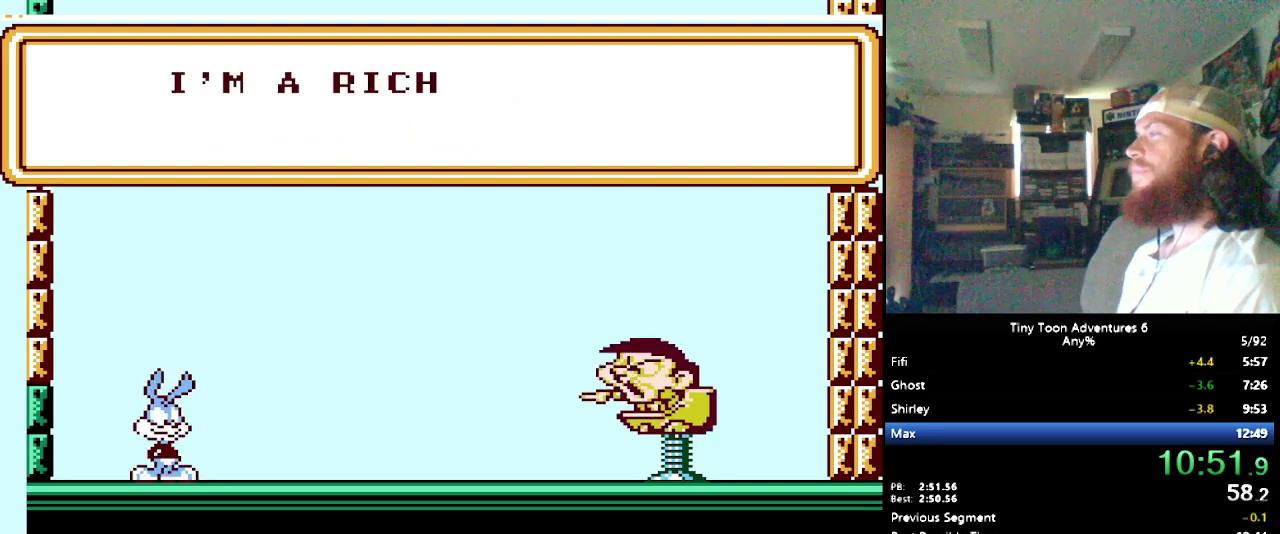
{"buttons": ["B"], "events": [[17, "B", "down"], [250, "B", "up"], [300, "B", "down"], [367, "B", "up"], [433, "B", "down"]]}
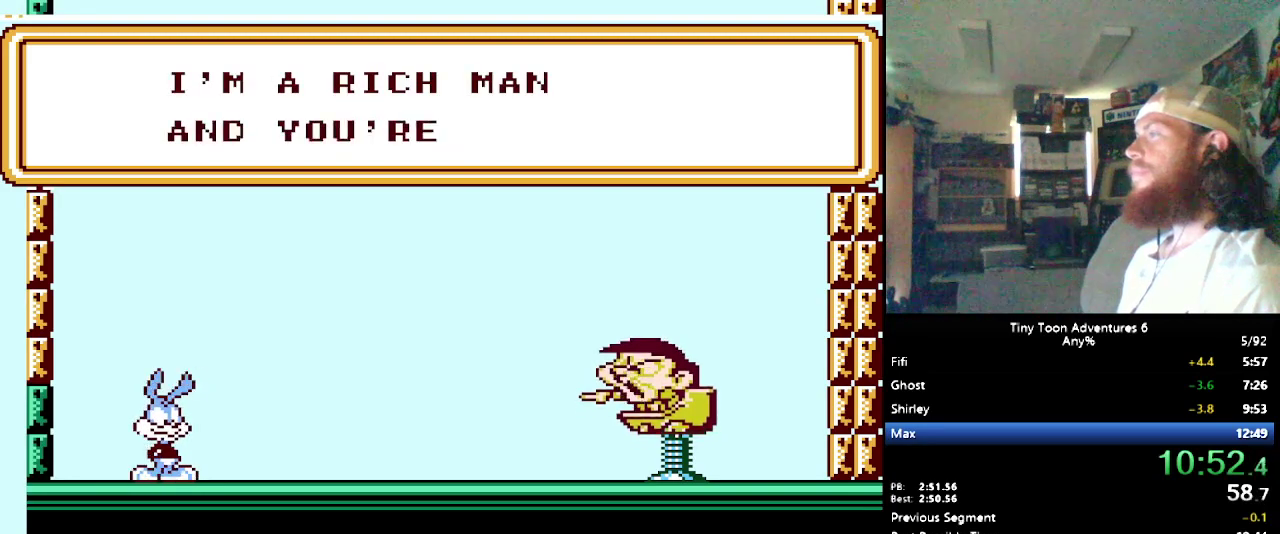
{"buttons": [], "events": [[17, "B", "up"], [67, "B", "down"], [150, "B", "up"], [217, "B", "down"], [333, "B", "up"], [383, "B", "down"], [450, "B", "up"]]}
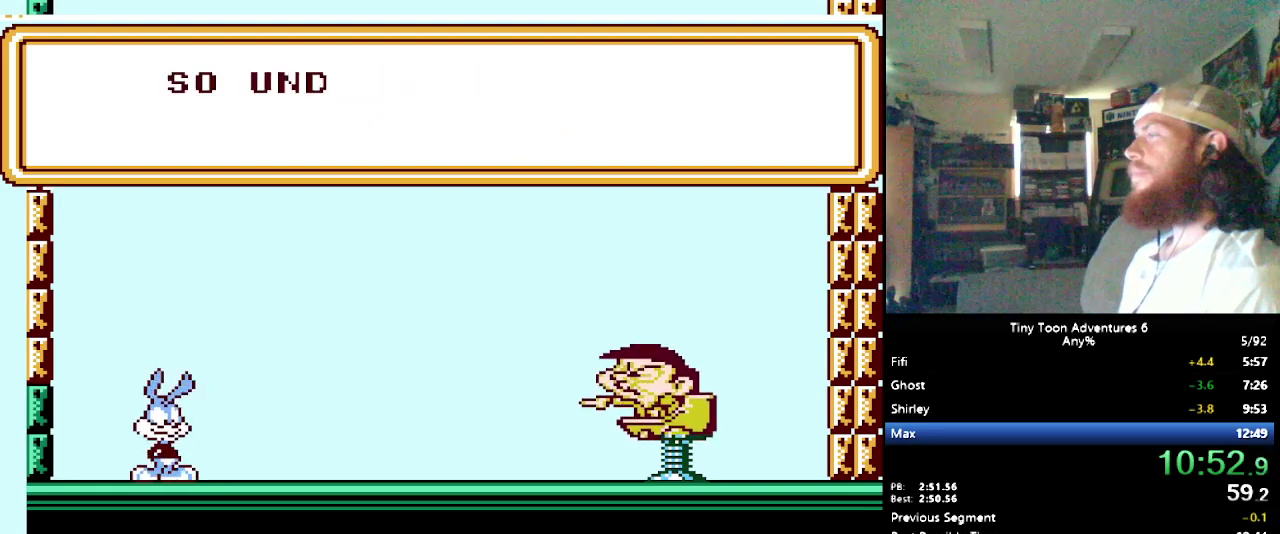
{"buttons": ["B"], "events": [[17, "B", "down"], [83, "B", "up"], [150, "B", "down"], [217, "B", "up"], [300, "B", "down"], [383, "B", "up"], [450, "B", "down"]]}
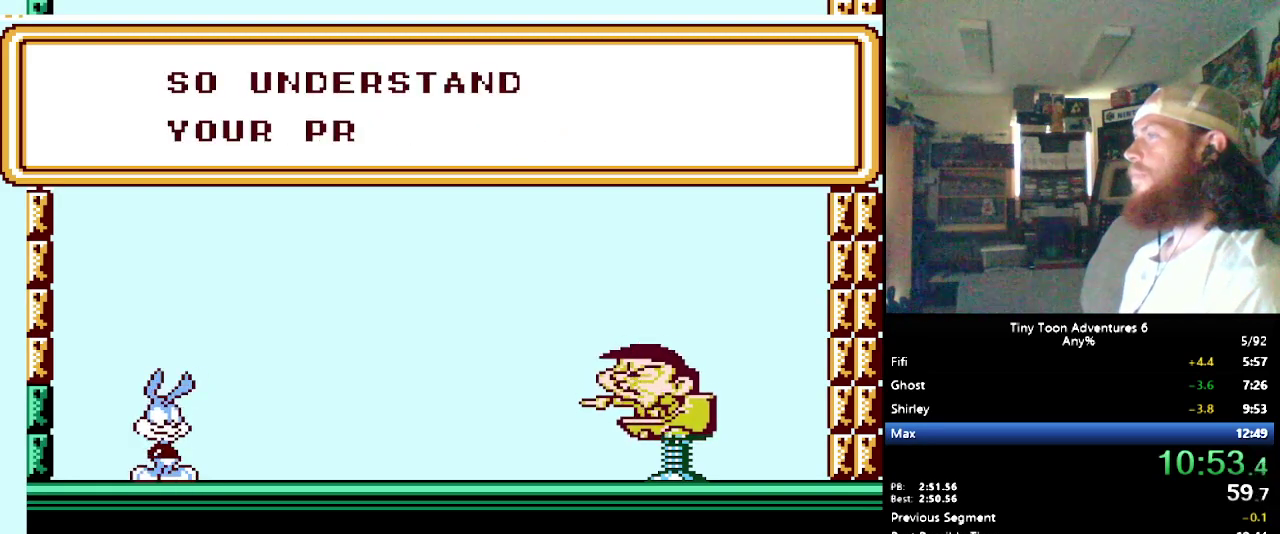
{"buttons": [], "events": [[17, "B", "up"], [67, "B", "down"], [150, "B", "up"], [217, "B", "down"], [300, "B", "up"], [350, "B", "down"], [450, "B", "up"]]}
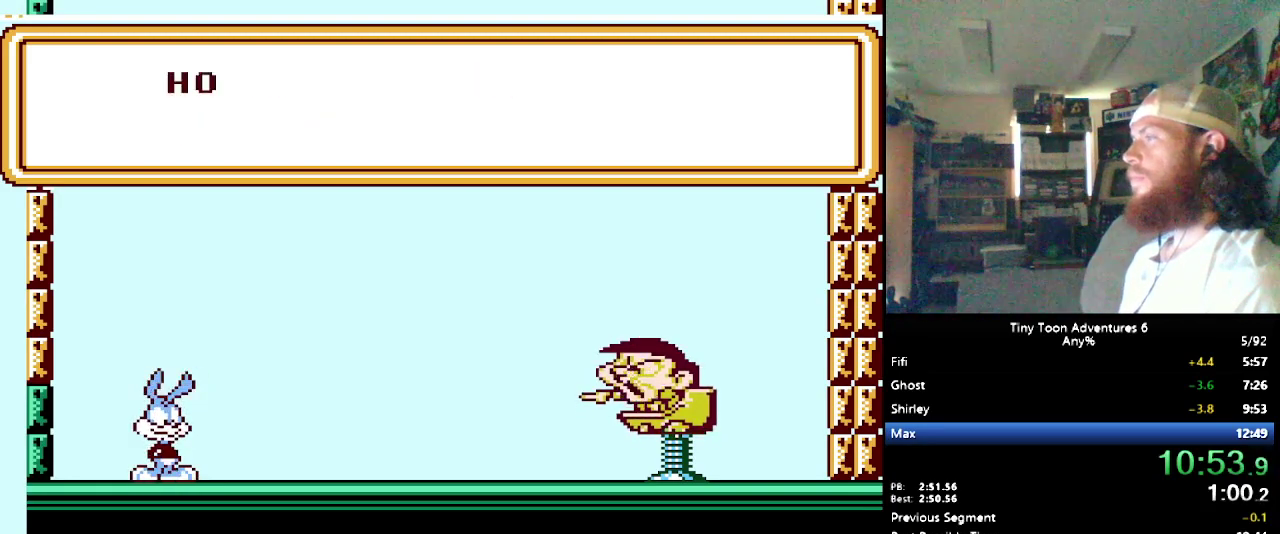
{"buttons": ["B"], "events": [[17, "B", "down"], [100, "B", "up"], [167, "B", "down"], [233, "B", "up"], [317, "B", "down"], [383, "B", "up"], [433, "B", "down"]]}
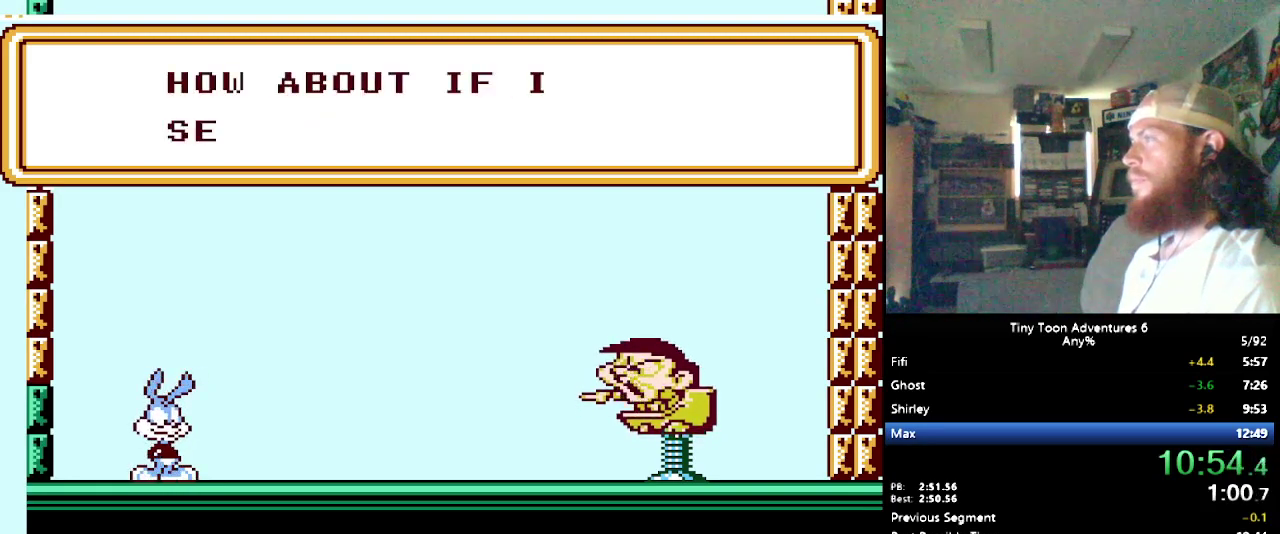
{"buttons": [], "events": [[33, "B", "up"], [83, "B", "down"], [183, "B", "up"], [250, "B", "down"], [333, "B", "up"], [400, "B", "down"], [500, "B", "up"]]}
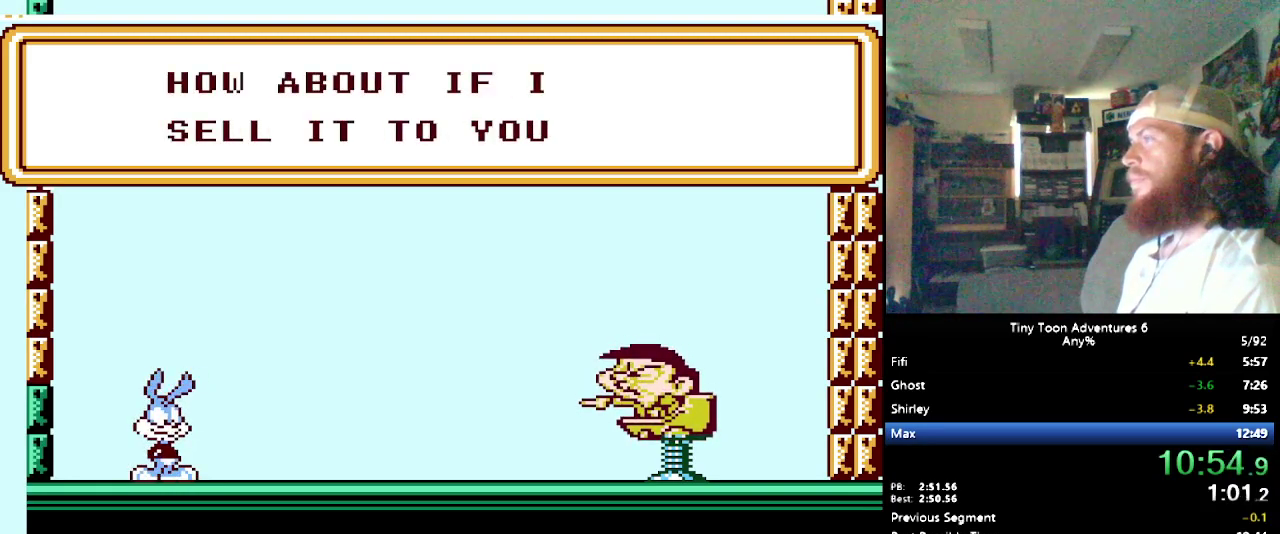
{"buttons": ["B"], "events": [[33, "B", "down"], [83, "B", "up"], [183, "B", "down"], [283, "B", "up"], [317, "B", "down"], [400, "B", "up"], [467, "B", "down"]]}
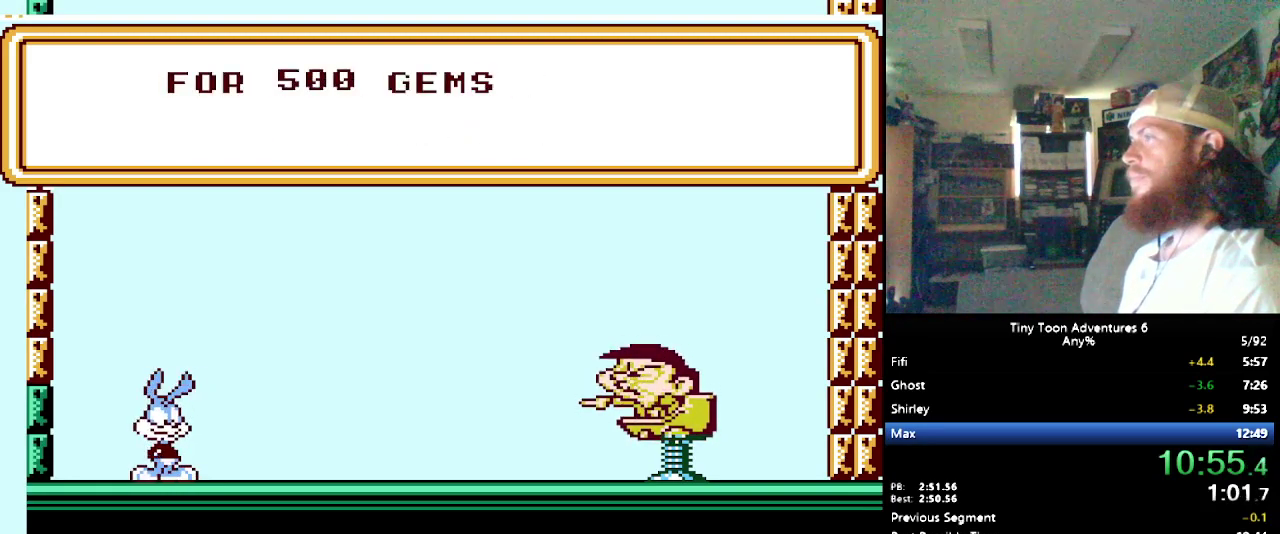
{"buttons": [], "events": [[67, "B", "up"], [117, "B", "down"], [183, "B", "up"], [267, "B", "down"], [350, "B", "up"], [417, "B", "down"], [500, "B", "up"]]}
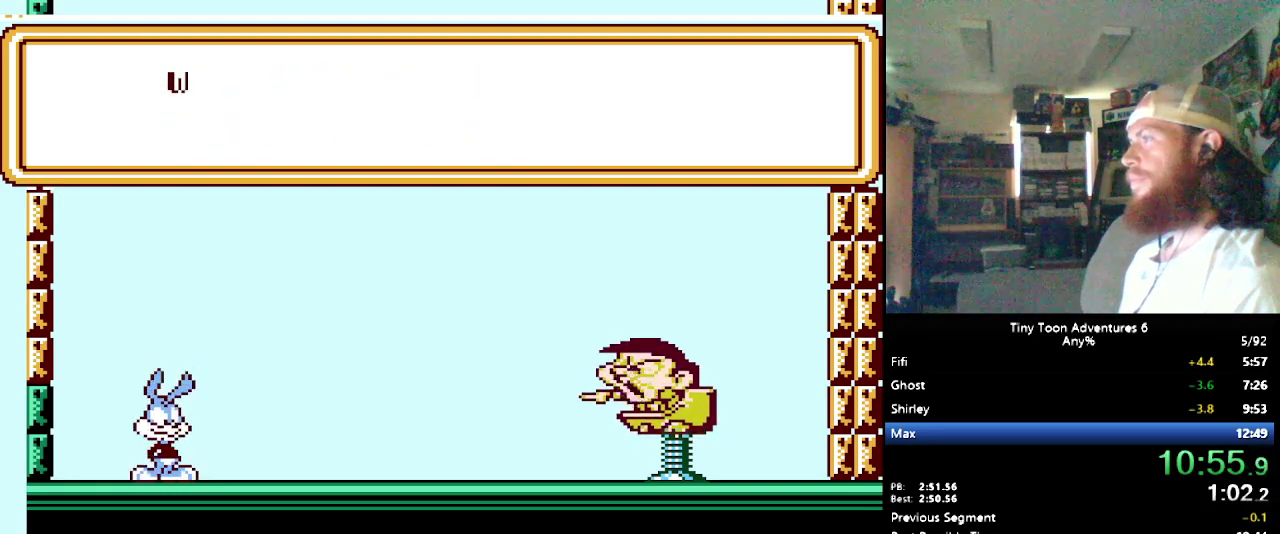
{"buttons": ["B"], "events": [[67, "B", "down"], [150, "B", "up"], [200, "B", "down"], [300, "B", "up"], [350, "B", "down"], [433, "B", "up"], [483, "B", "down"]]}
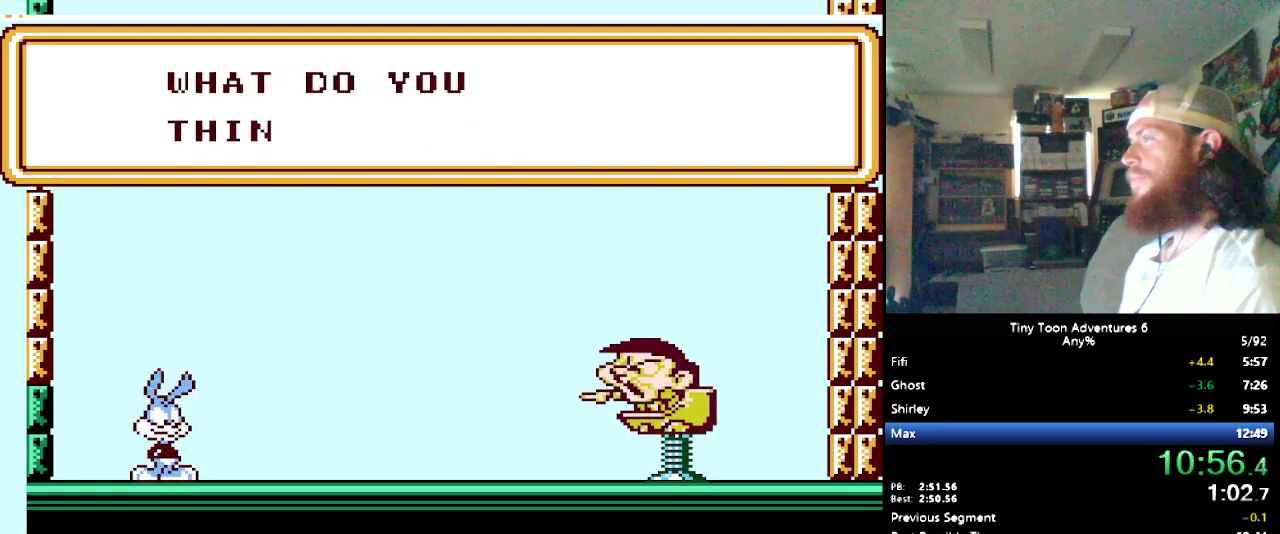
{"buttons": ["B"], "events": [[67, "B", "up"], [133, "B", "down"], [217, "B", "up"], [267, "B", "down"], [383, "B", "up"], [450, "B", "down"]]}
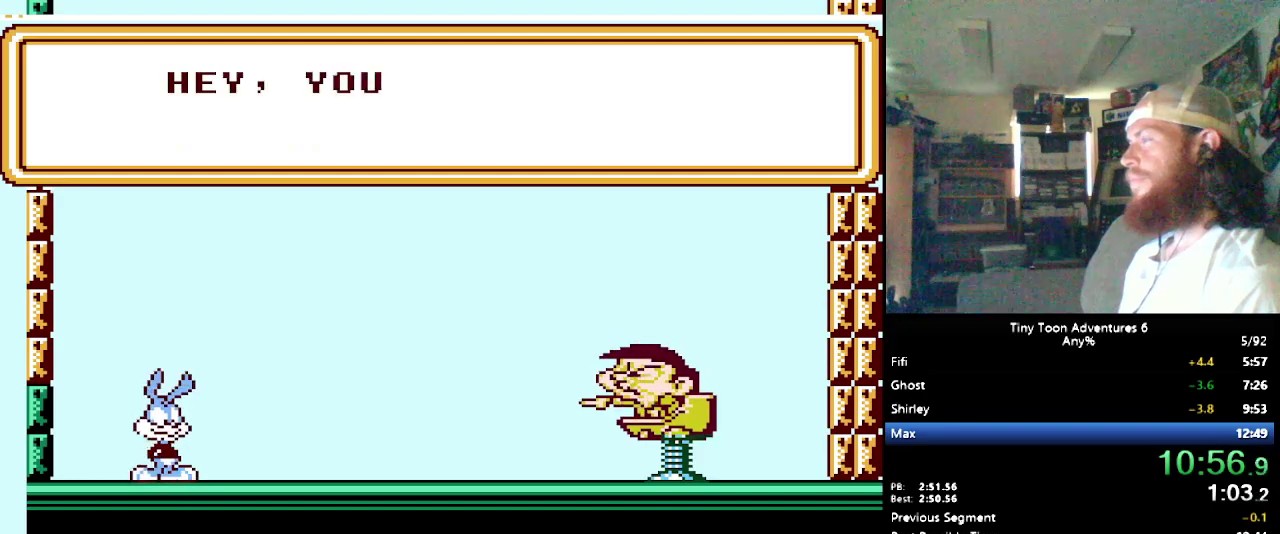
{"buttons": [], "events": [[17, "B", "up"], [100, "B", "down"], [150, "B", "up"], [217, "B", "down"], [317, "B", "up"], [383, "B", "down"], [450, "B", "up"]]}
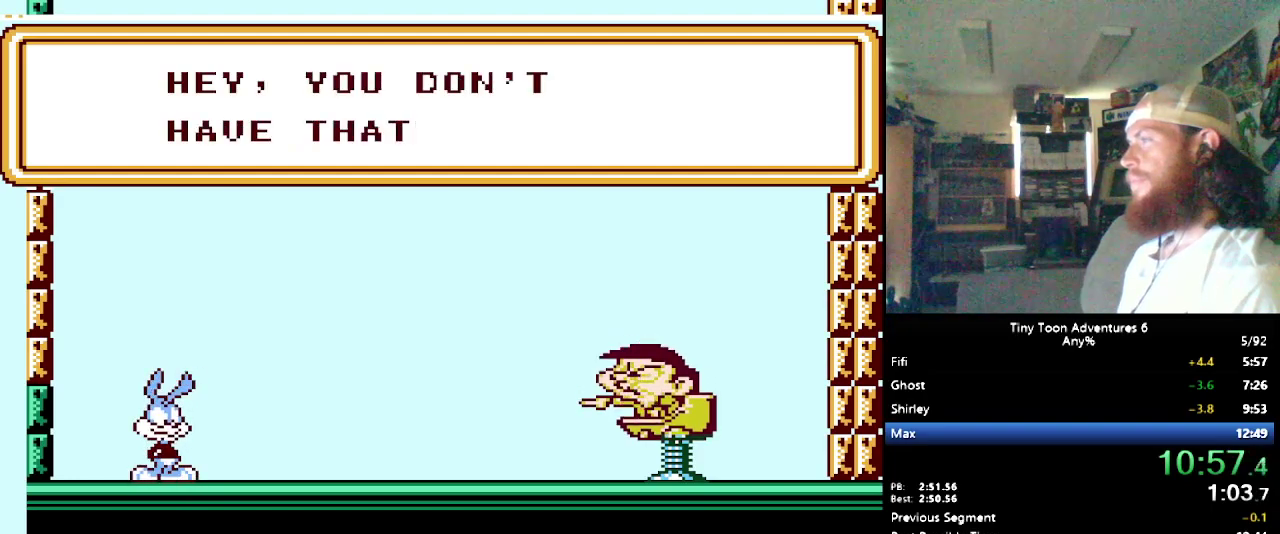
{"buttons": ["B"], "events": [[17, "B", "down"], [100, "B", "up"], [167, "B", "down"], [250, "B", "up"], [300, "B", "down"], [383, "B", "up"], [450, "B", "down"]]}
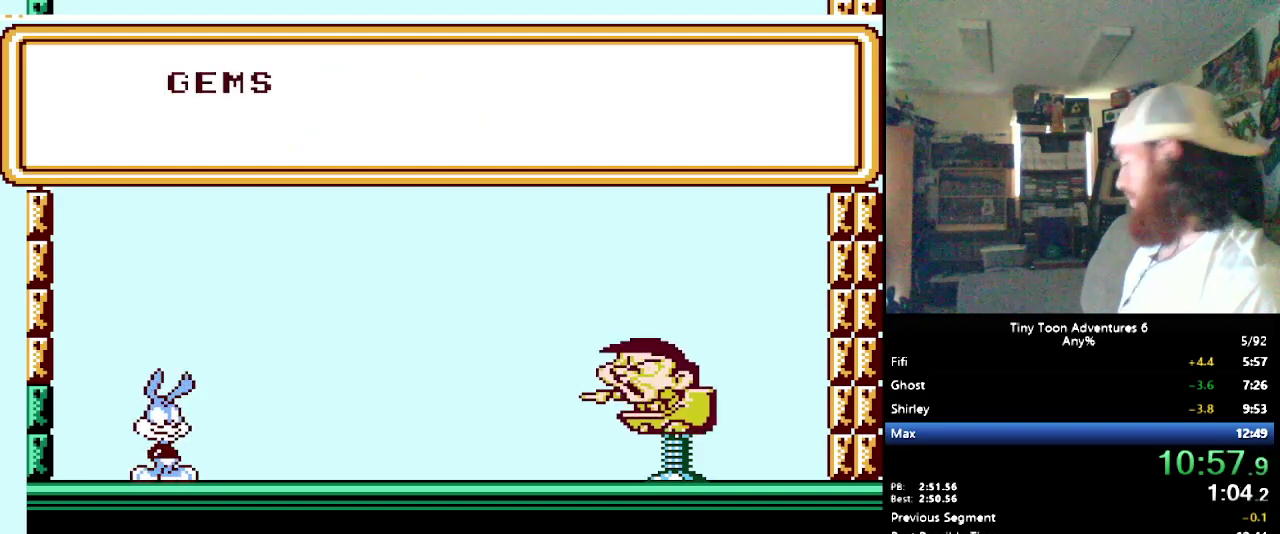
{"buttons": [], "events": [[50, "B", "up"], [100, "B", "down"], [167, "B", "up"], [233, "B", "down"], [433, "B", "up"]]}
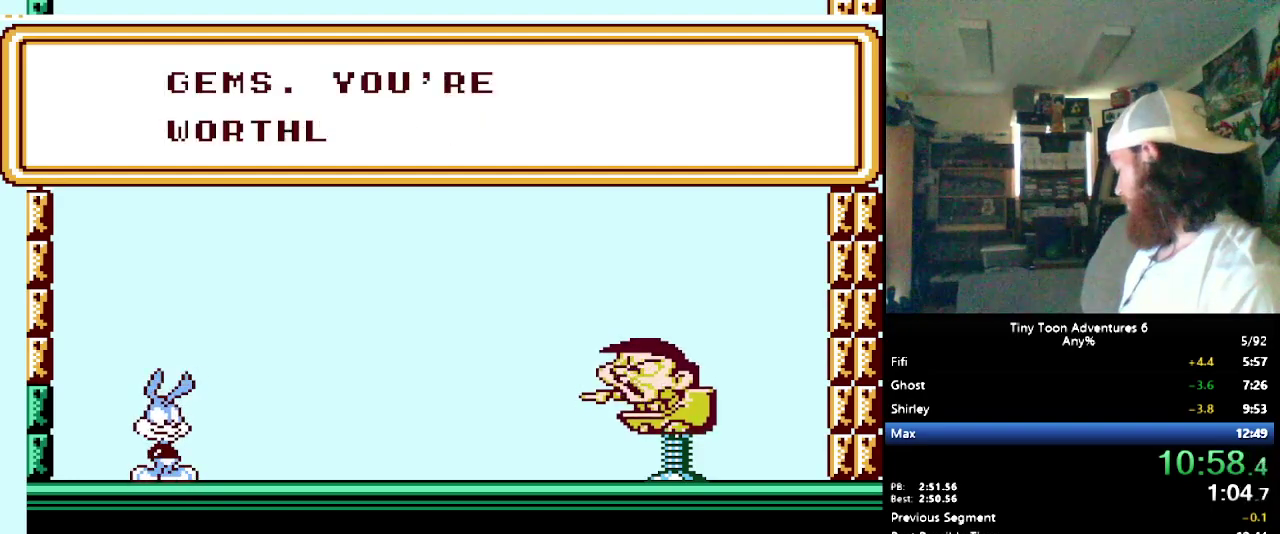
{"buttons": ["B"], "events": [[17, "B", "down"], [117, "B", "up"], [183, "B", "down"], [250, "B", "up"], [317, "B", "down"], [400, "B", "up"], [467, "B", "down"]]}
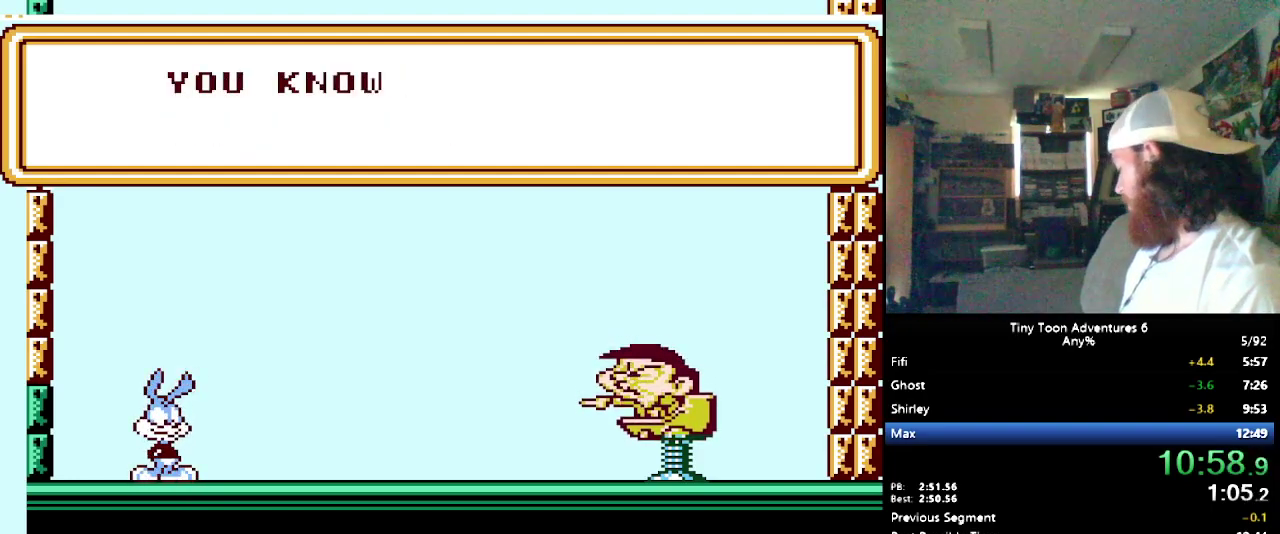
{"buttons": [], "events": [[17, "B", "up"], [117, "B", "down"], [183, "B", "up"], [267, "B", "down"], [350, "B", "up"], [417, "B", "down"], [483, "B", "up"]]}
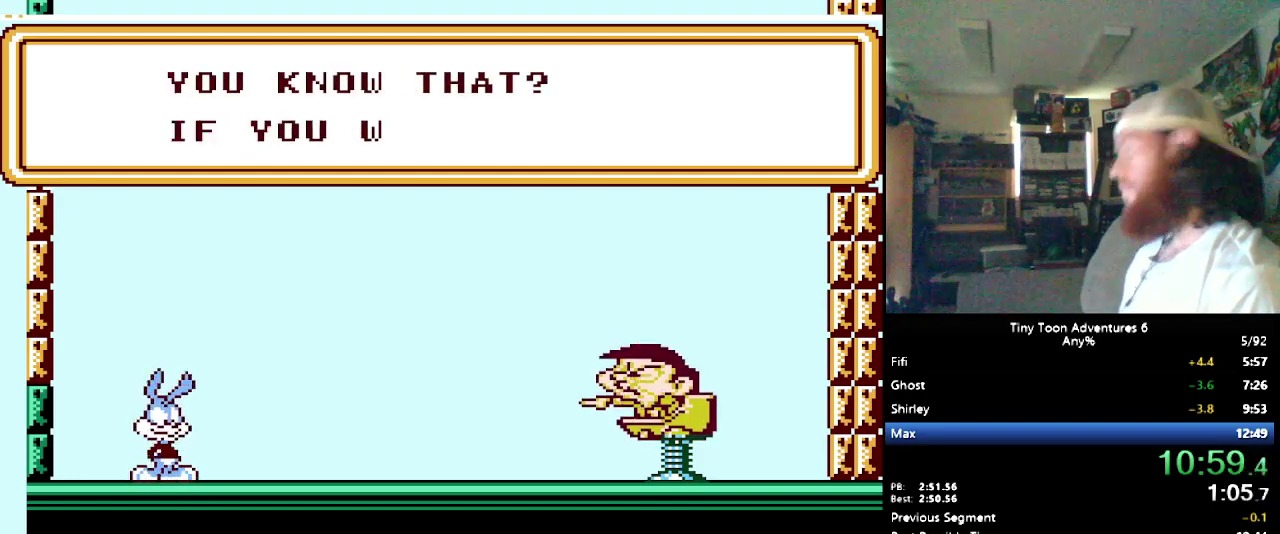
{"buttons": ["B"], "events": [[50, "B", "down"], [133, "B", "up"], [200, "B", "down"], [267, "B", "up"], [317, "B", "down"], [400, "B", "up"], [467, "B", "down"]]}
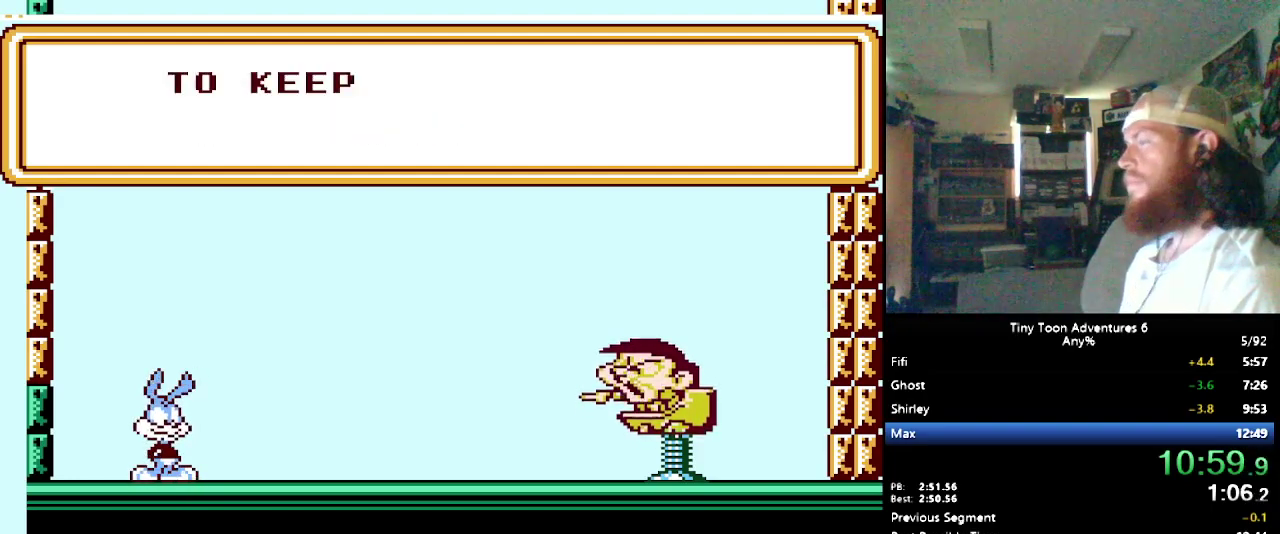
{"buttons": ["B"], "events": [[50, "B", "up"], [117, "B", "down"], [217, "B", "up"], [283, "B", "down"], [350, "B", "up"], [433, "B", "down"]]}
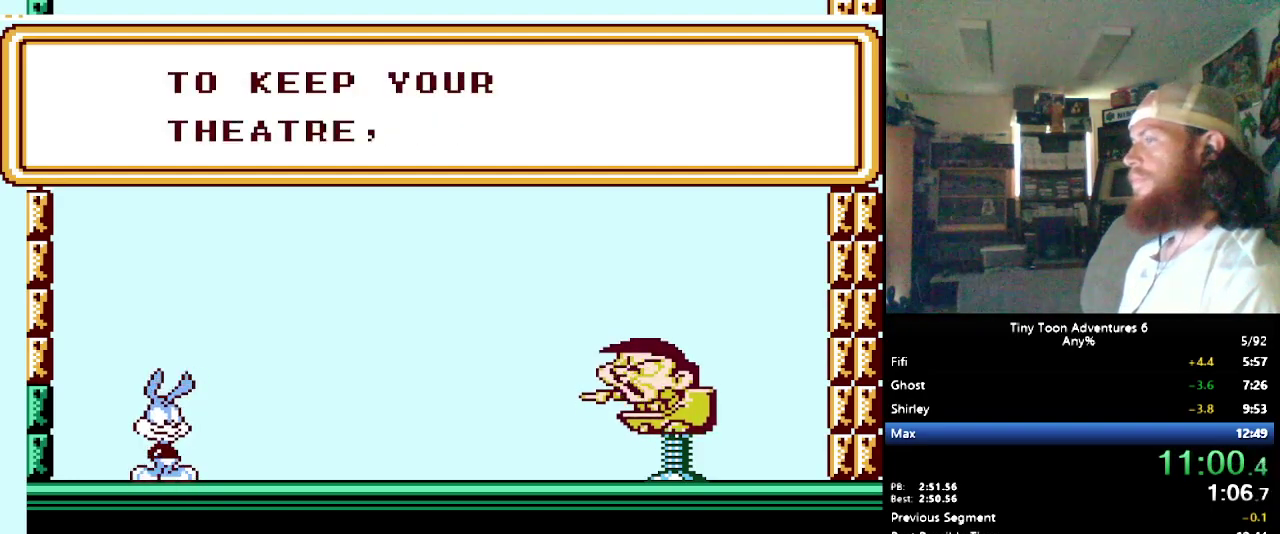
{"buttons": ["B"], "events": [[17, "B", "up"], [83, "B", "down"], [133, "B", "up"], [217, "B", "down"], [267, "B", "up"], [350, "B", "down"], [433, "B", "up"], [500, "B", "down"]]}
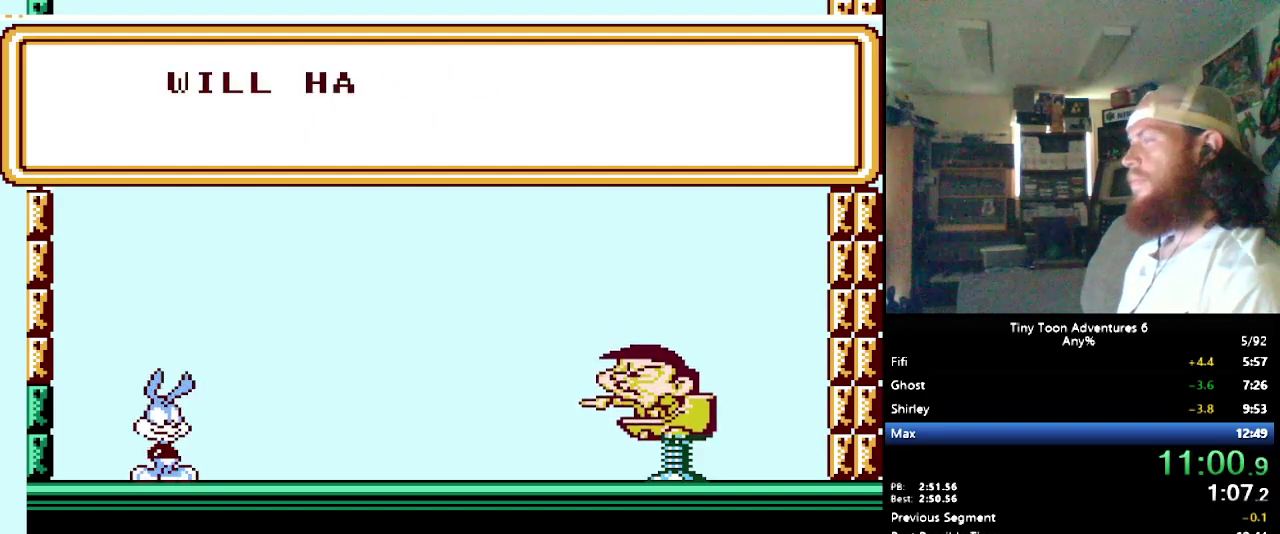
{"buttons": [], "events": [[67, "B", "up"], [117, "B", "down"], [233, "B", "up"], [300, "B", "down"], [500, "B", "up"]]}
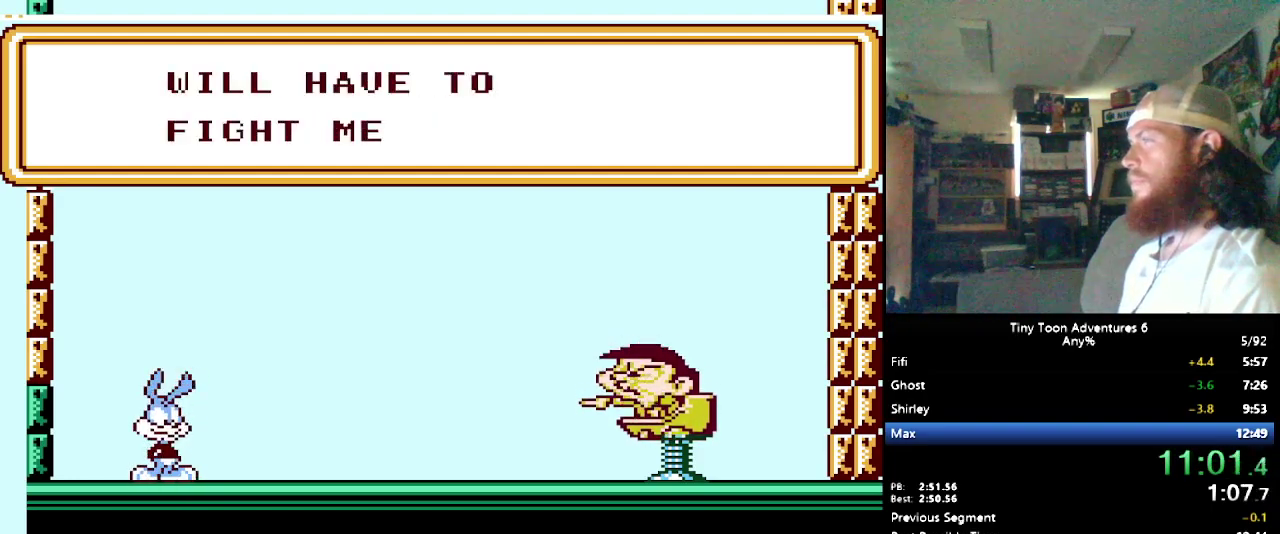
{"buttons": ["B"], "events": [[83, "B", "down"], [167, "B", "up"], [233, "B", "down"], [300, "B", "up"], [367, "B", "down"], [450, "B", "up"], [500, "B", "down"]]}
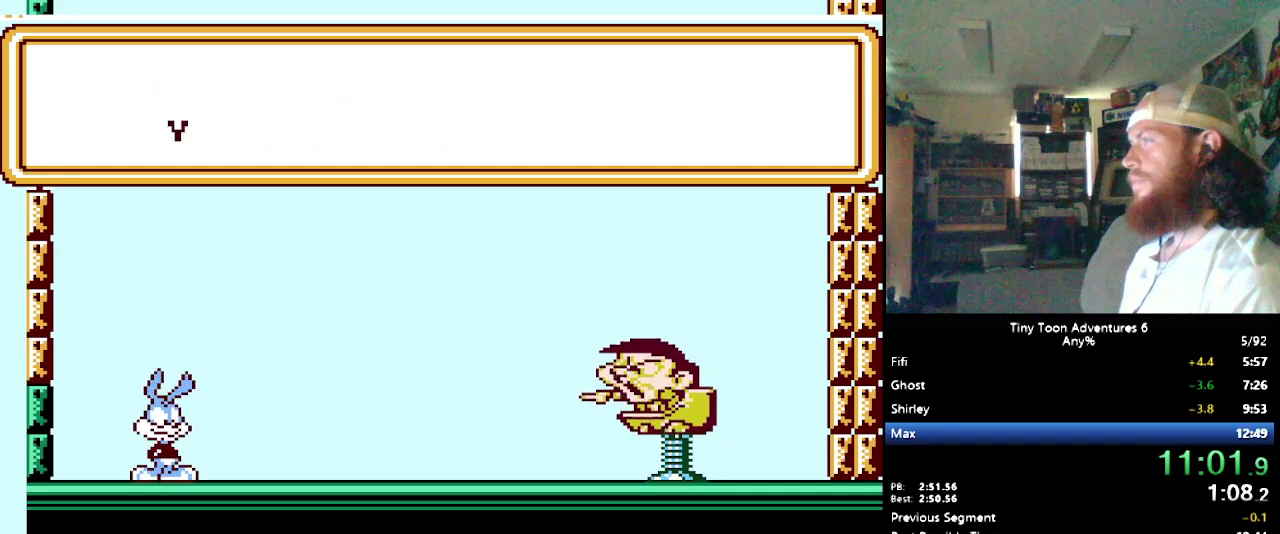
{"buttons": ["B"], "events": [[100, "B", "up"], [150, "B", "down"]]}
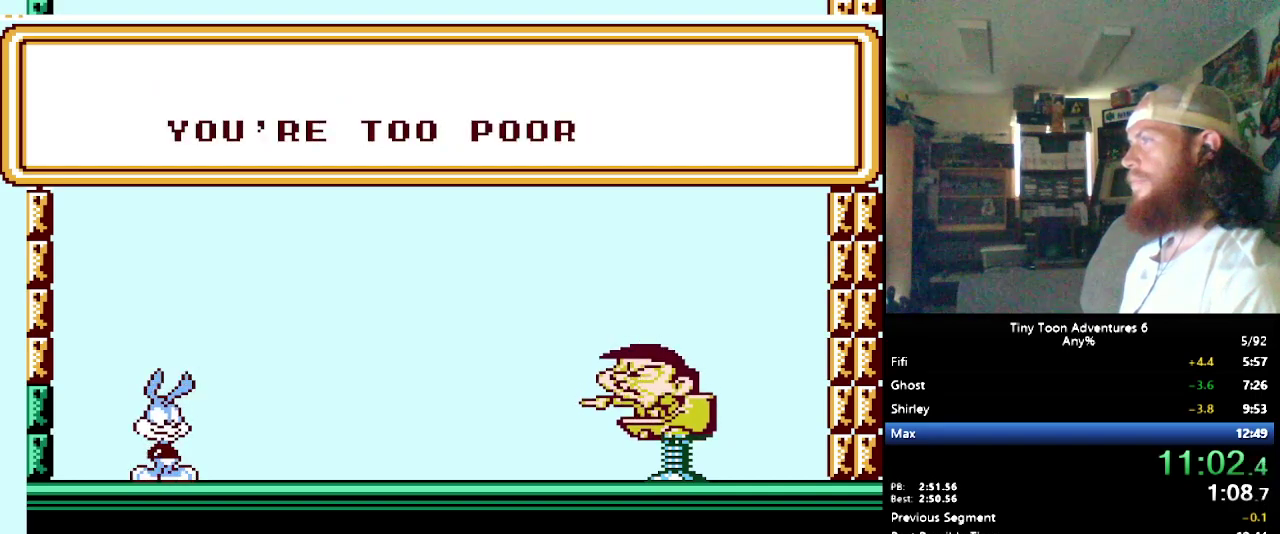
{"buttons": [], "events": [[33, "B", "up"], [83, "B", "down"], [183, "B", "up"], [233, "B", "down"], [317, "B", "up"], [367, "B", "down"], [483, "B", "up"]]}